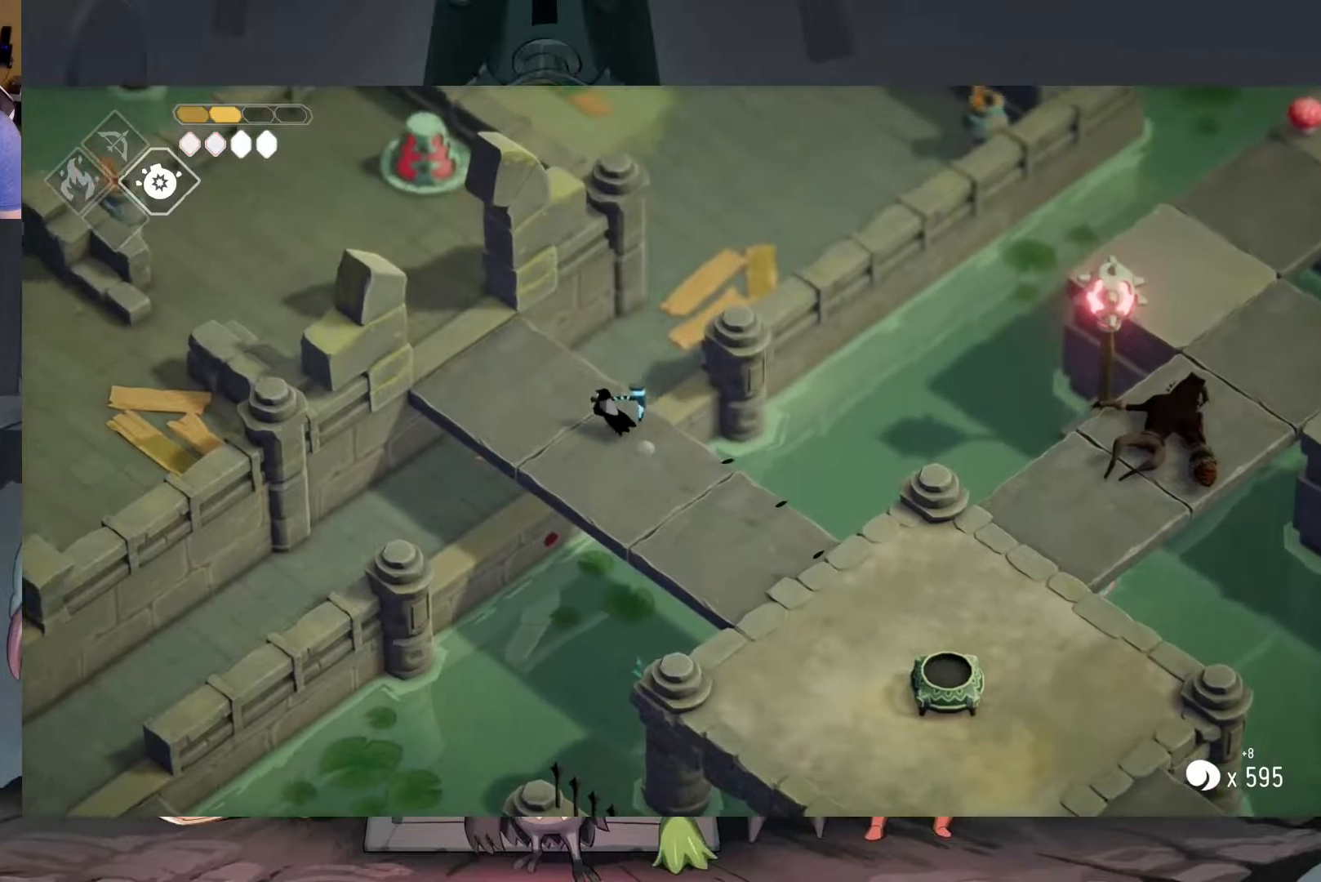
Gameplay with a controller (Xbox layout); each line is a JSON object with the inputs held at the frame after it. "events" lists button and stick changes between this image and that frame as [ms after this image, input, new state], when the widget could be followed in between.
{"buttons": [], "left_stick": "up-left", "right_stick": "center", "events": [[217, "A", "down"], [350, "A", "up"]]}
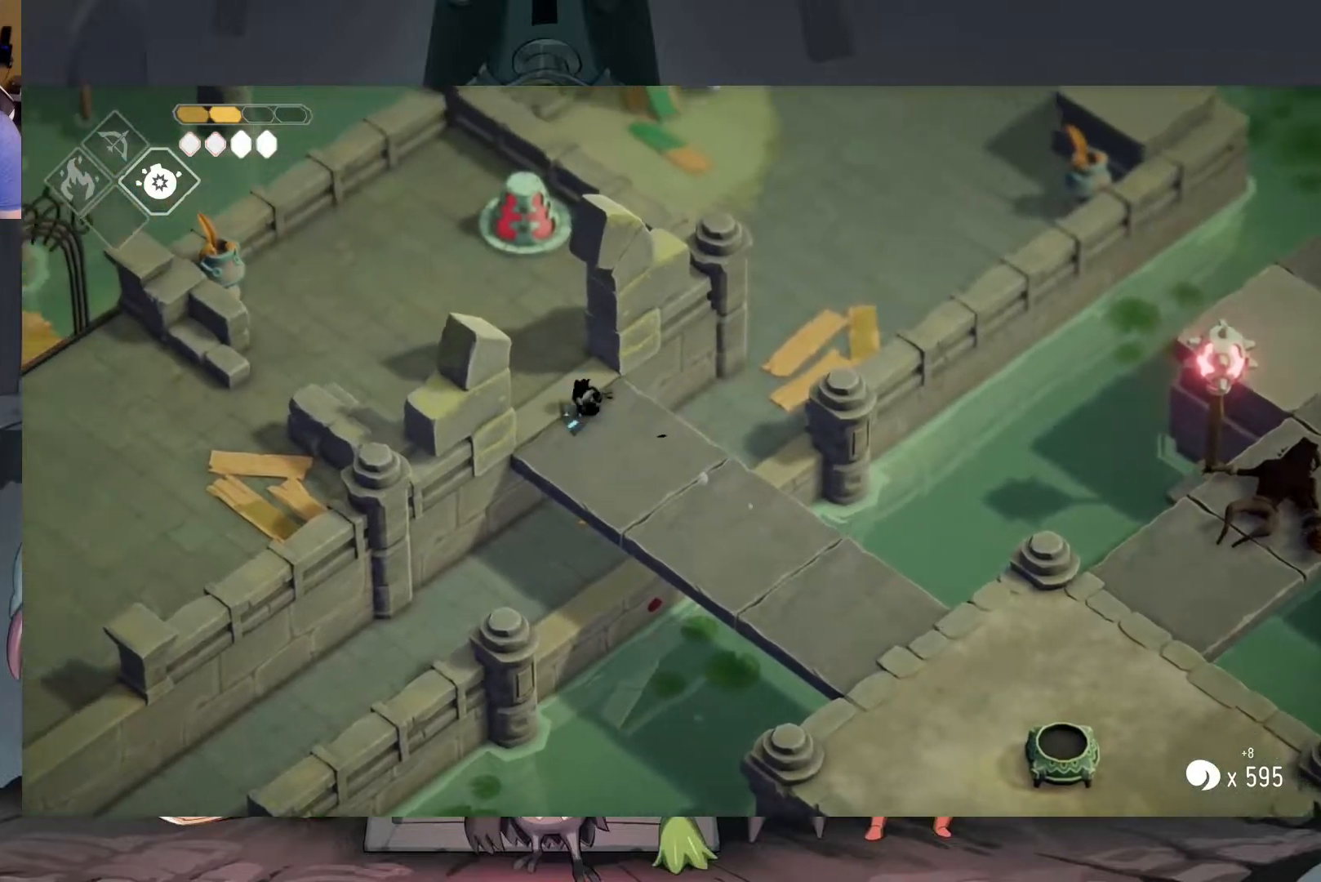
{"buttons": ["A"], "left_stick": "left", "right_stick": "center", "events": [[317, "left_stick", "left"], [483, "A", "down"]]}
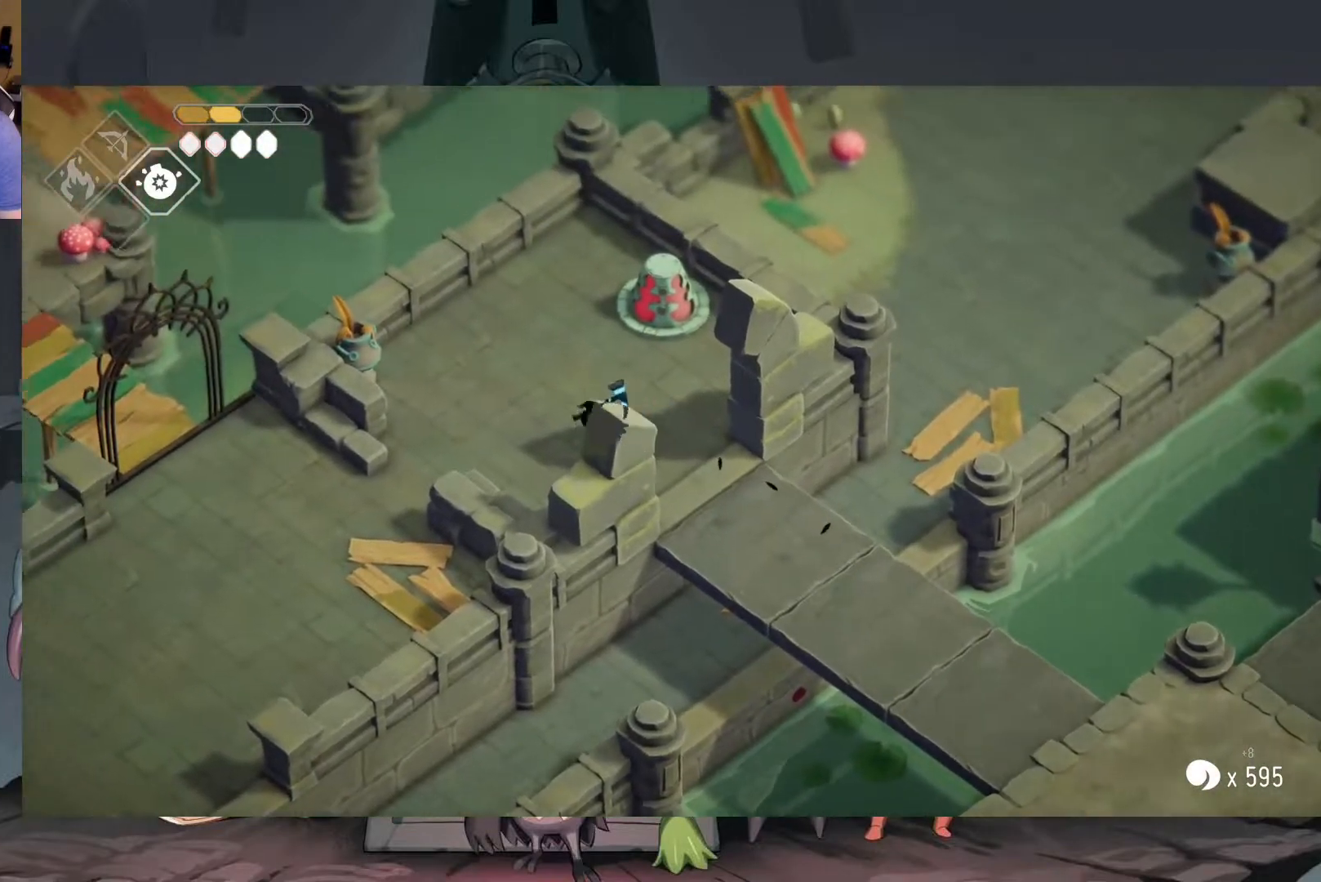
{"buttons": [], "left_stick": "left", "right_stick": "center", "events": [[217, "A", "up"]]}
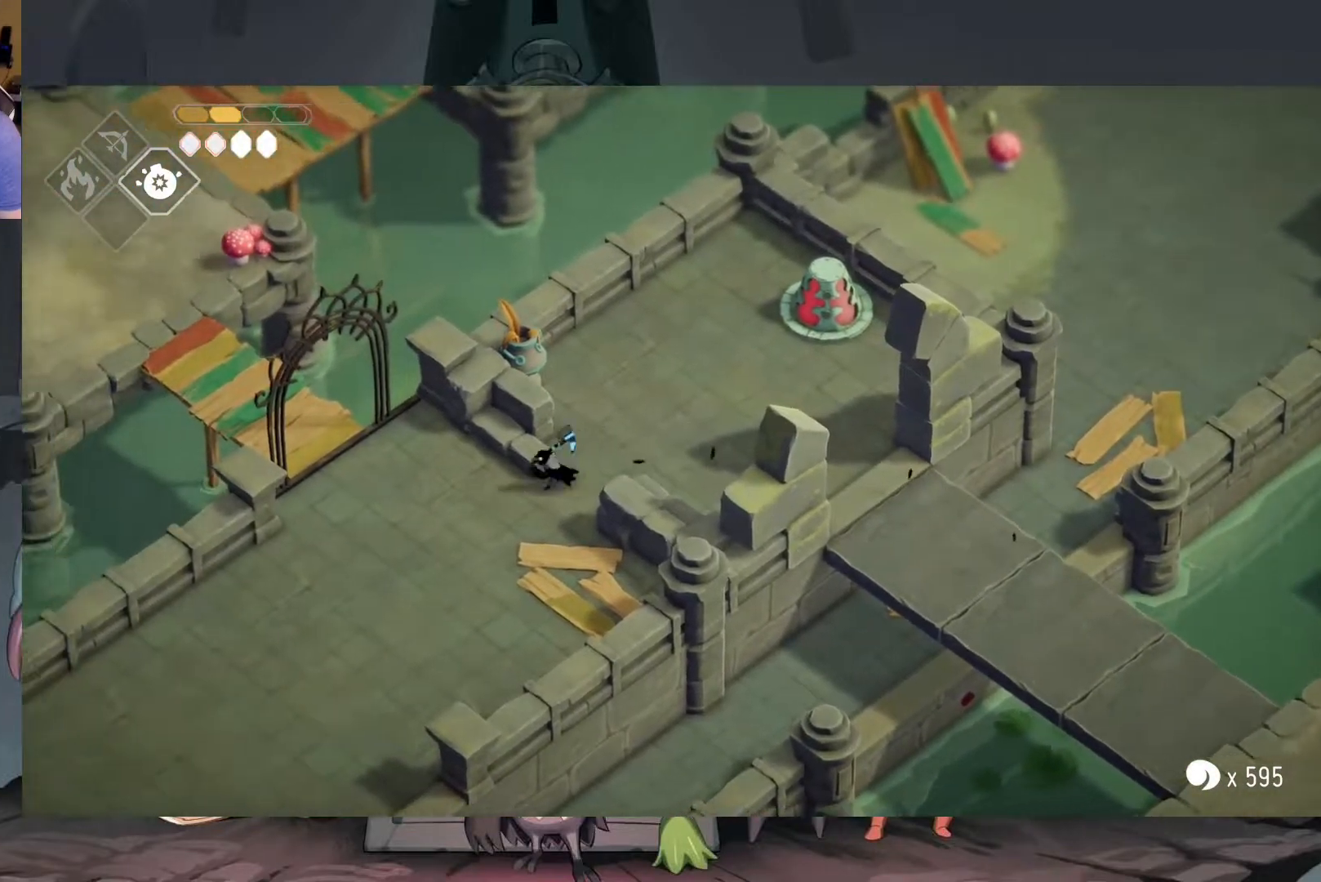
{"buttons": [], "left_stick": "left", "right_stick": "center", "events": []}
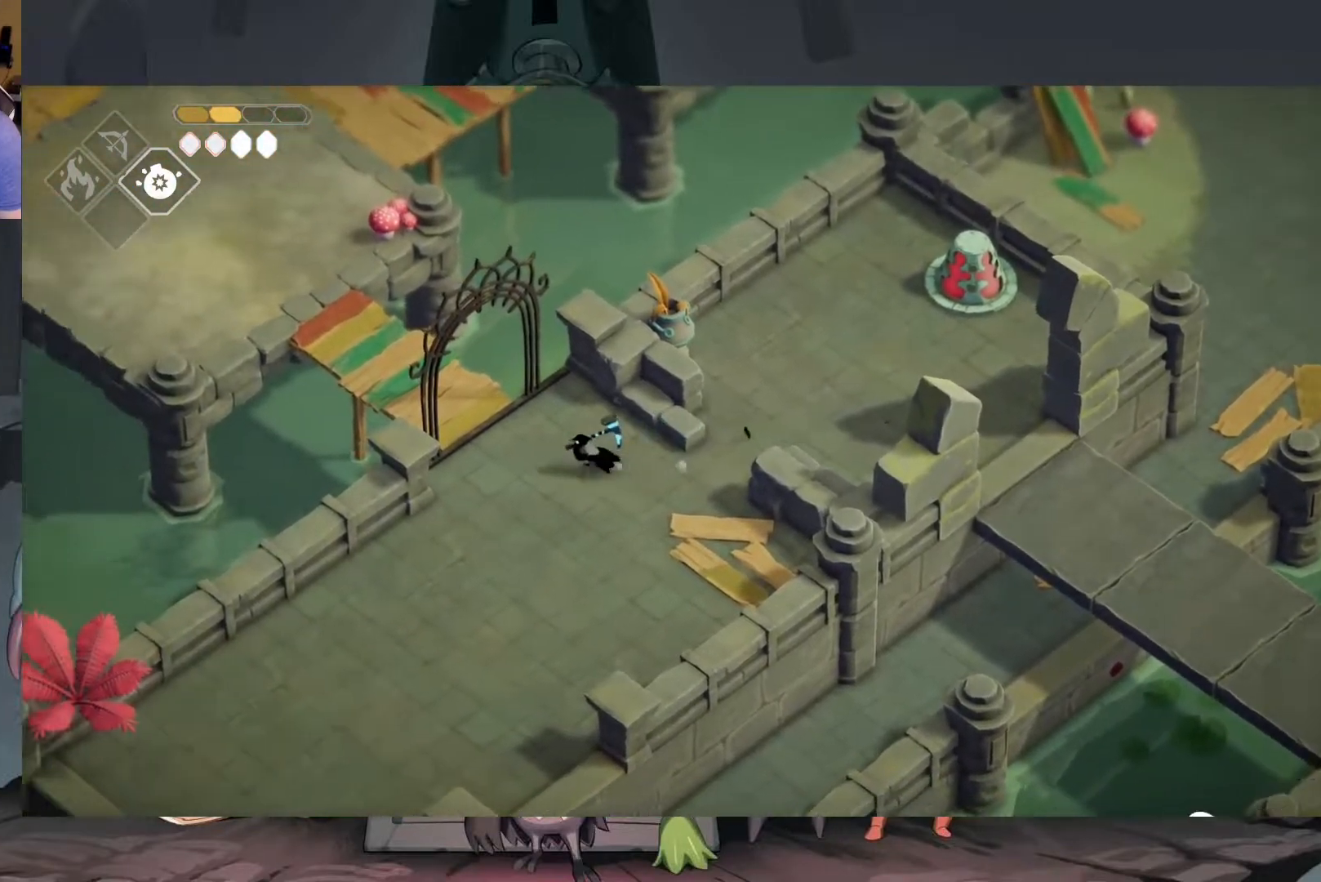
{"buttons": ["A"], "left_stick": "up-left", "right_stick": "center", "events": [[17, "left_stick", "up-left"], [317, "A", "down"]]}
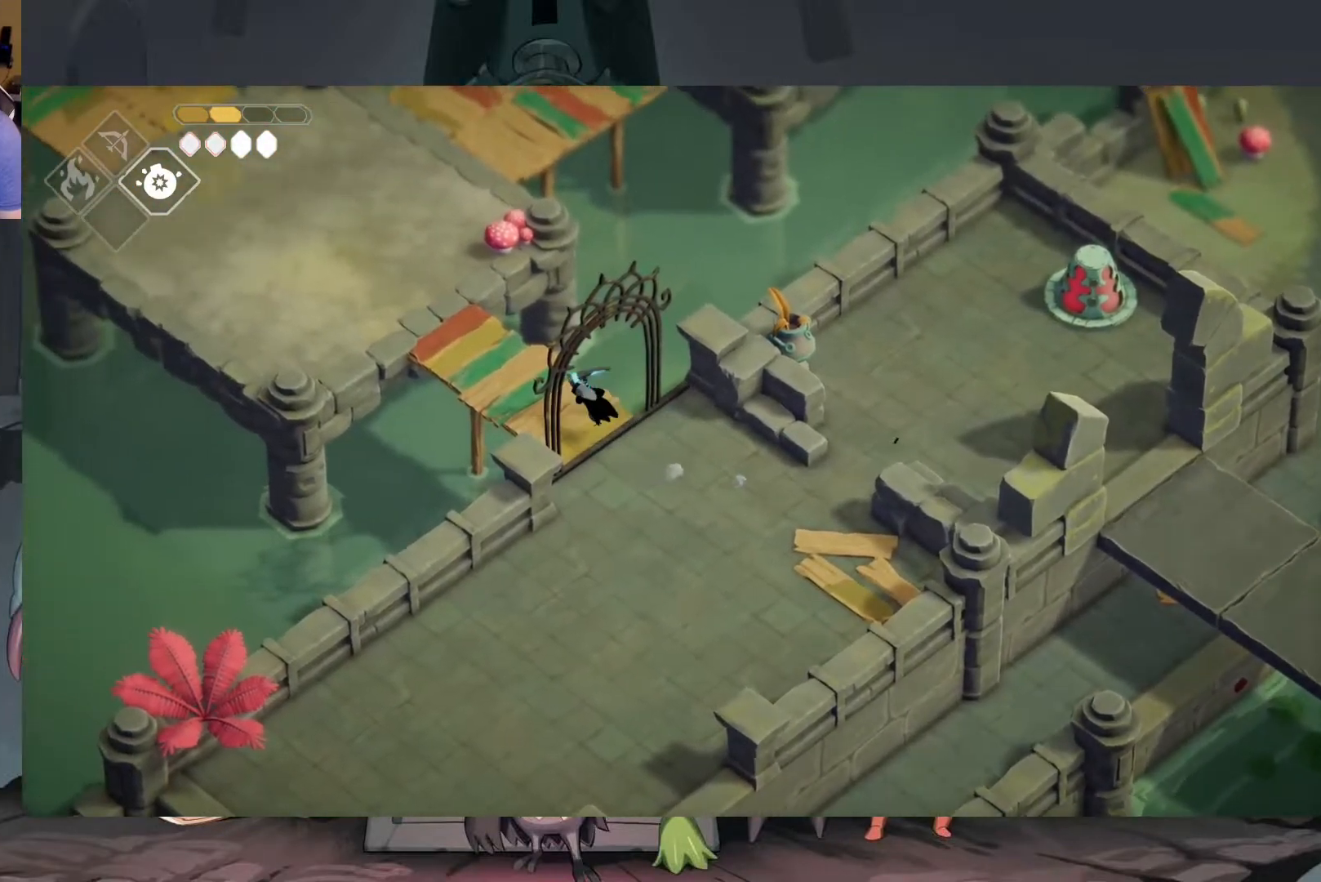
{"buttons": [], "left_stick": "up-left", "right_stick": "center", "events": [[183, "A", "up"]]}
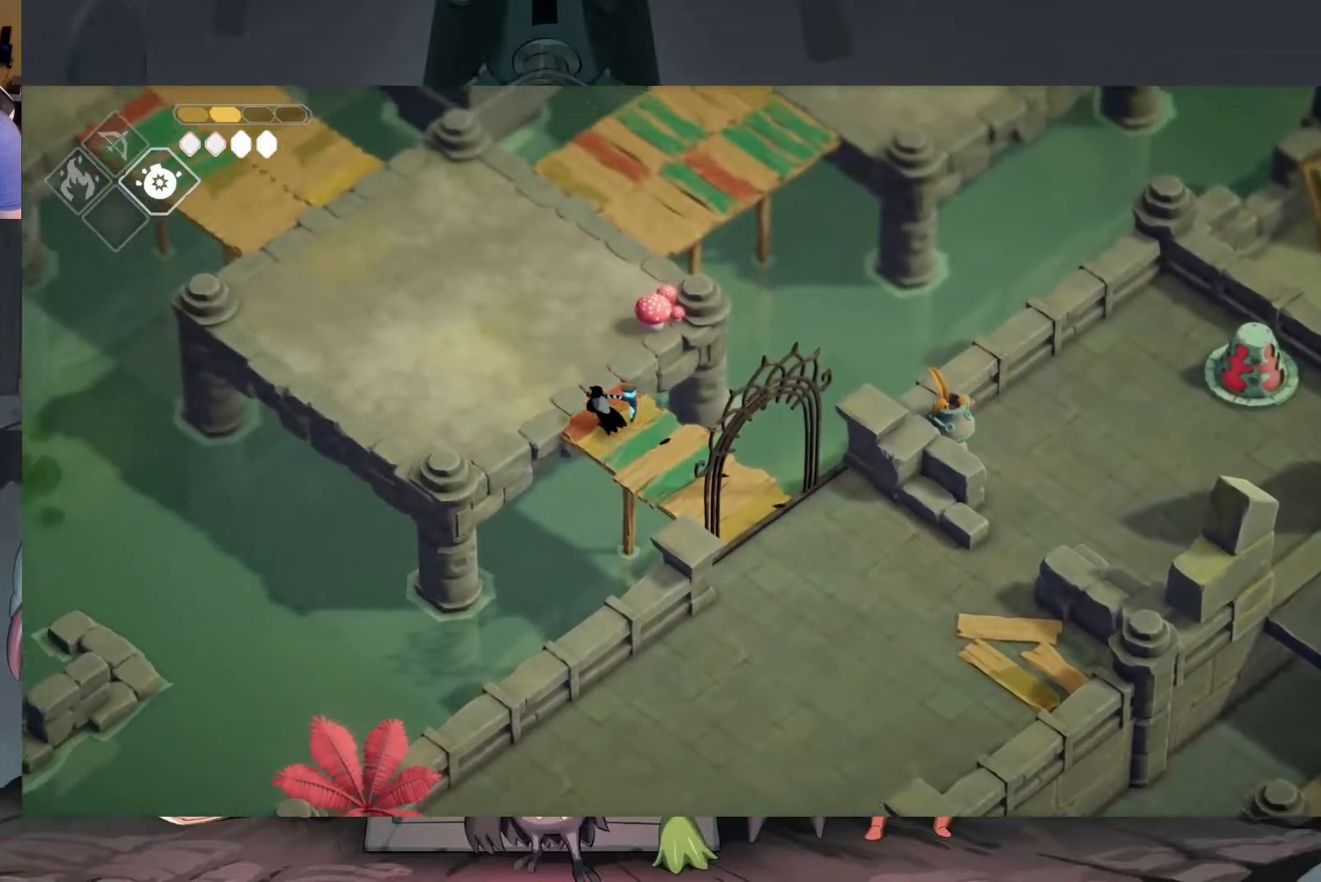
{"buttons": [], "left_stick": "up", "right_stick": "center", "events": [[50, "left_stick", "up"], [250, "X", "down"], [383, "X", "up"]]}
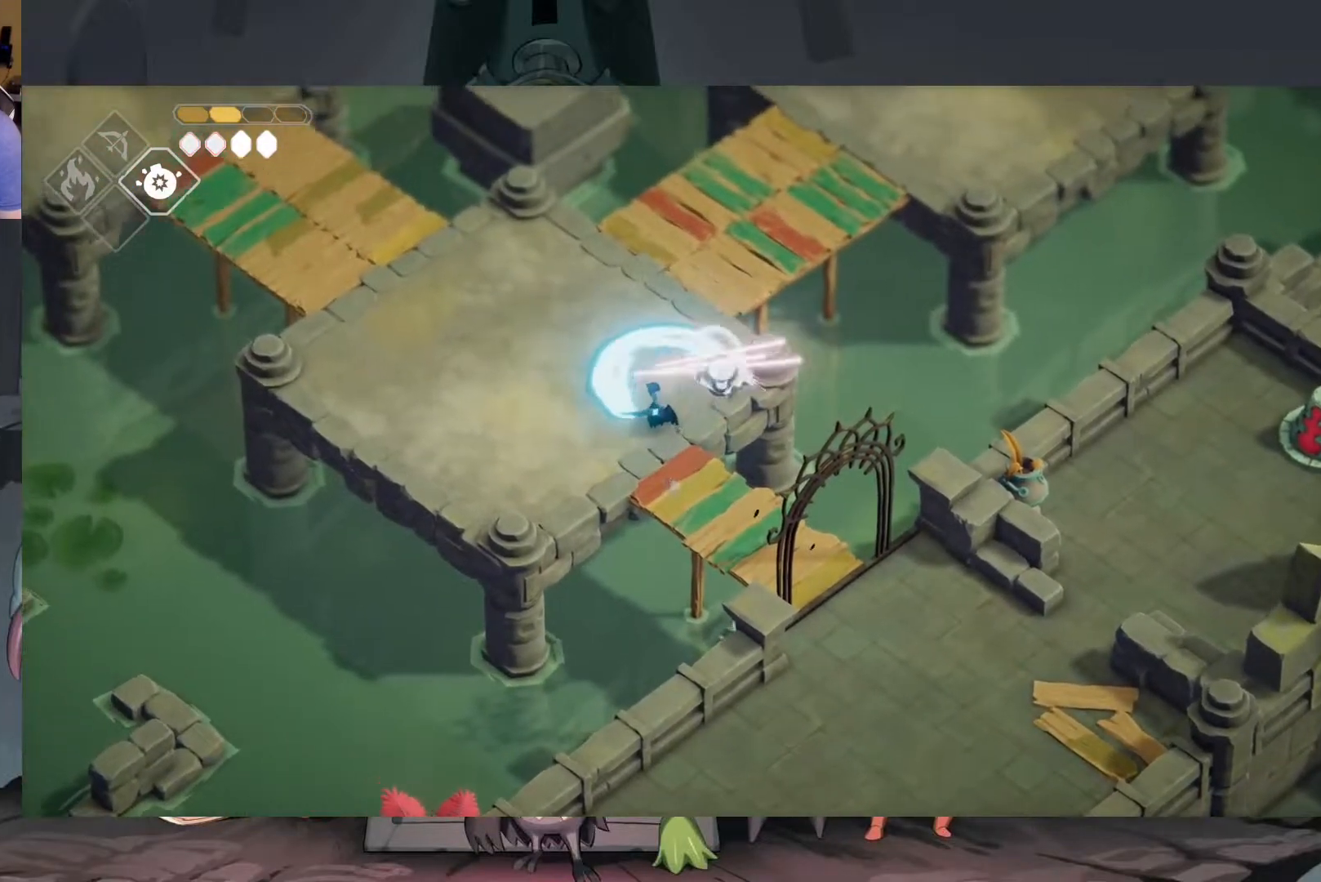
{"buttons": [], "left_stick": "up-left", "right_stick": "up", "events": [[83, "left_stick", "up-left"], [150, "right_stick", "up"]]}
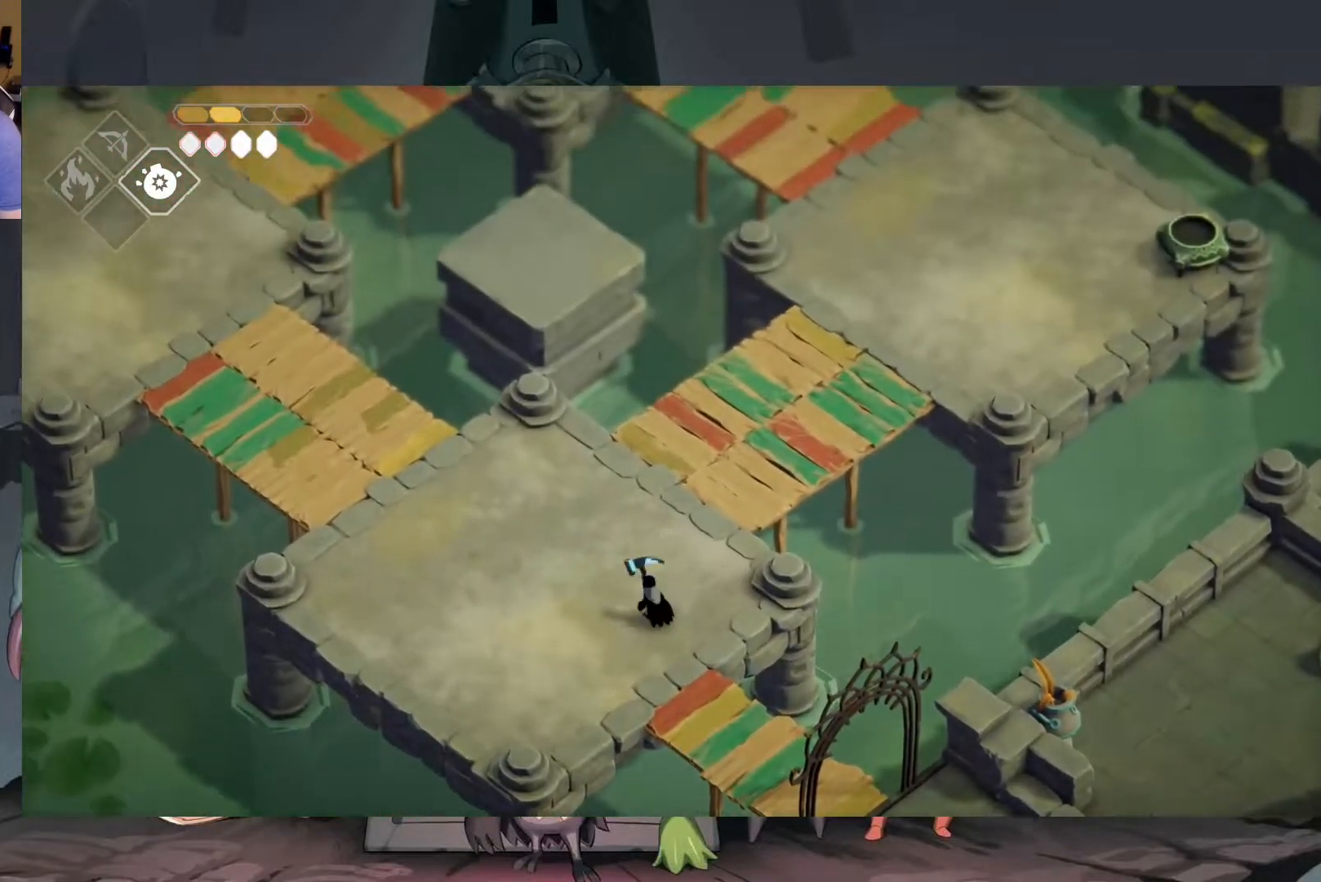
{"buttons": [], "left_stick": "up-left", "right_stick": "up", "events": []}
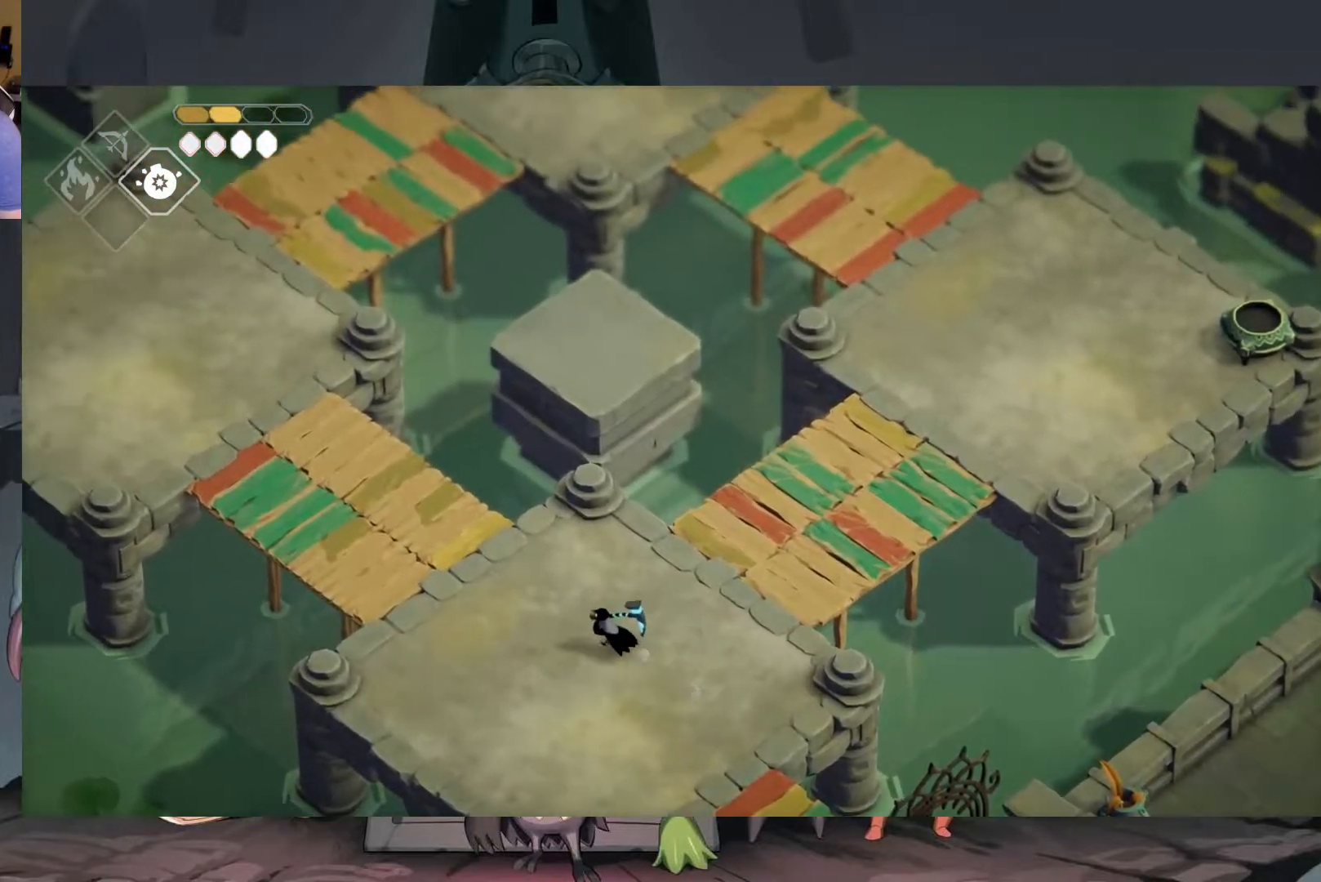
{"buttons": [], "left_stick": "center", "right_stick": "up-left", "events": [[150, "right_stick", "up-left"], [183, "left_stick", "center"]]}
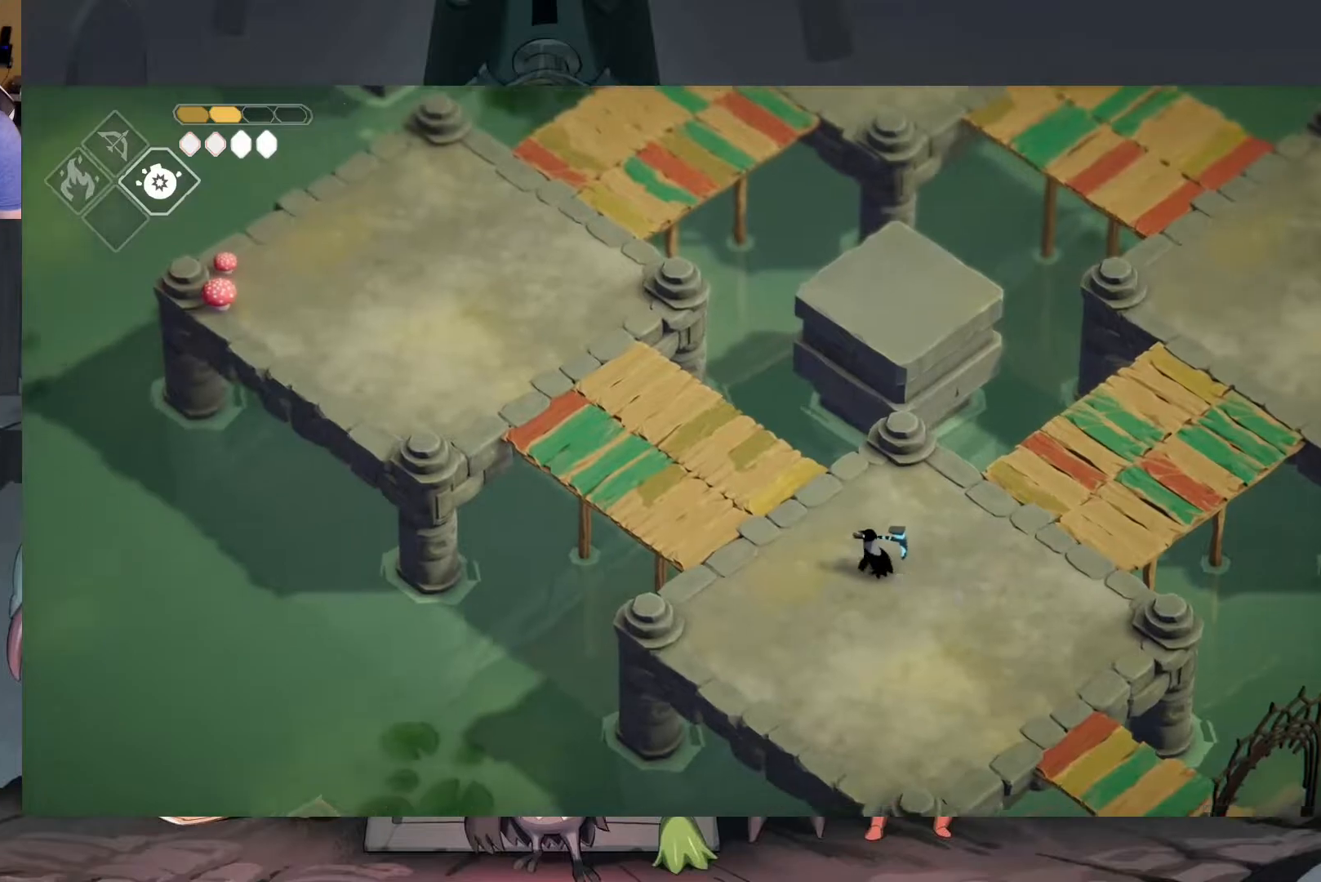
{"buttons": [], "left_stick": "up-left", "right_stick": "center", "events": [[217, "left_stick", "up-left"], [283, "right_stick", "center"]]}
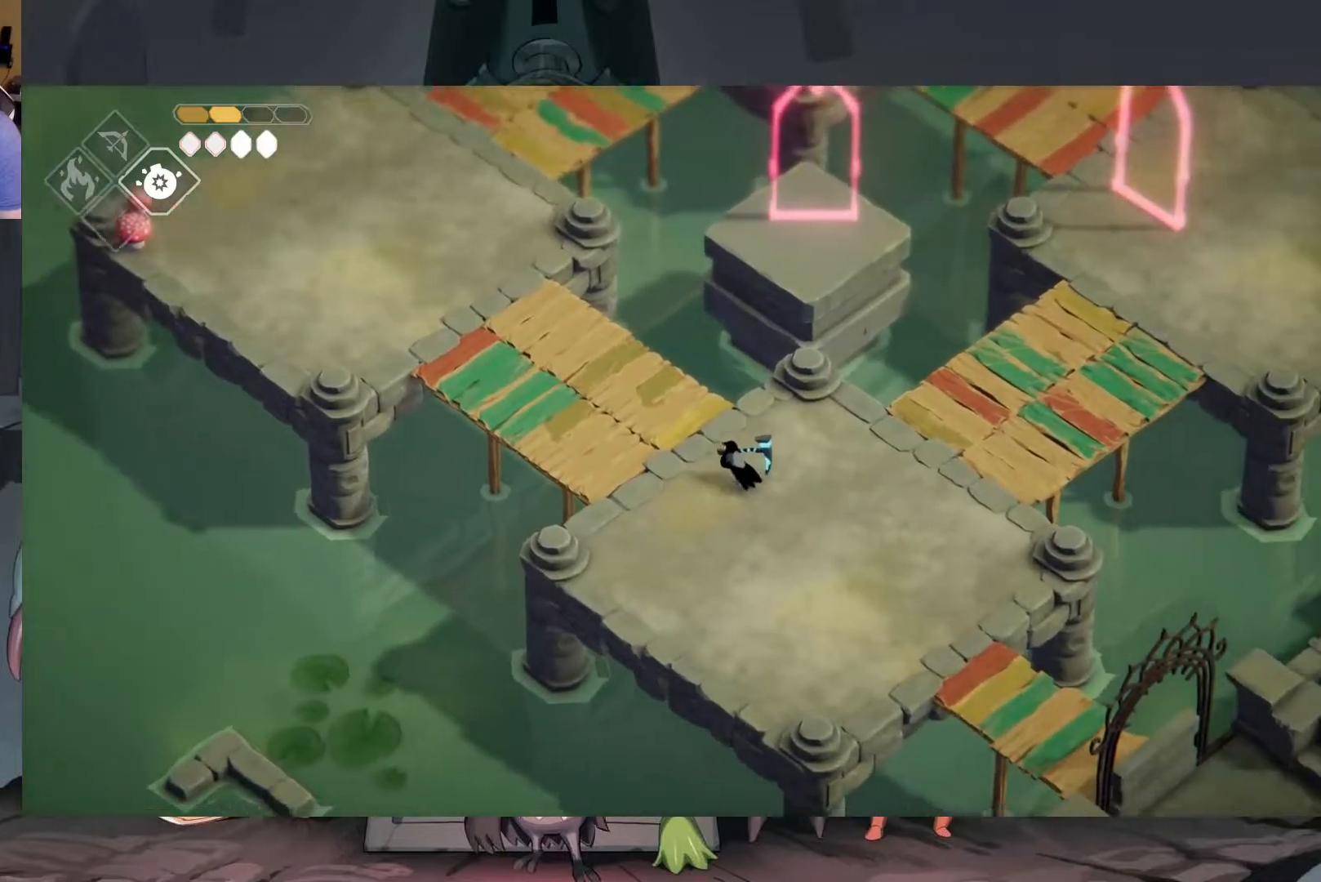
{"buttons": [], "left_stick": "down-right", "right_stick": "center", "events": [[50, "left_stick", "center"], [283, "left_stick", "down-right"]]}
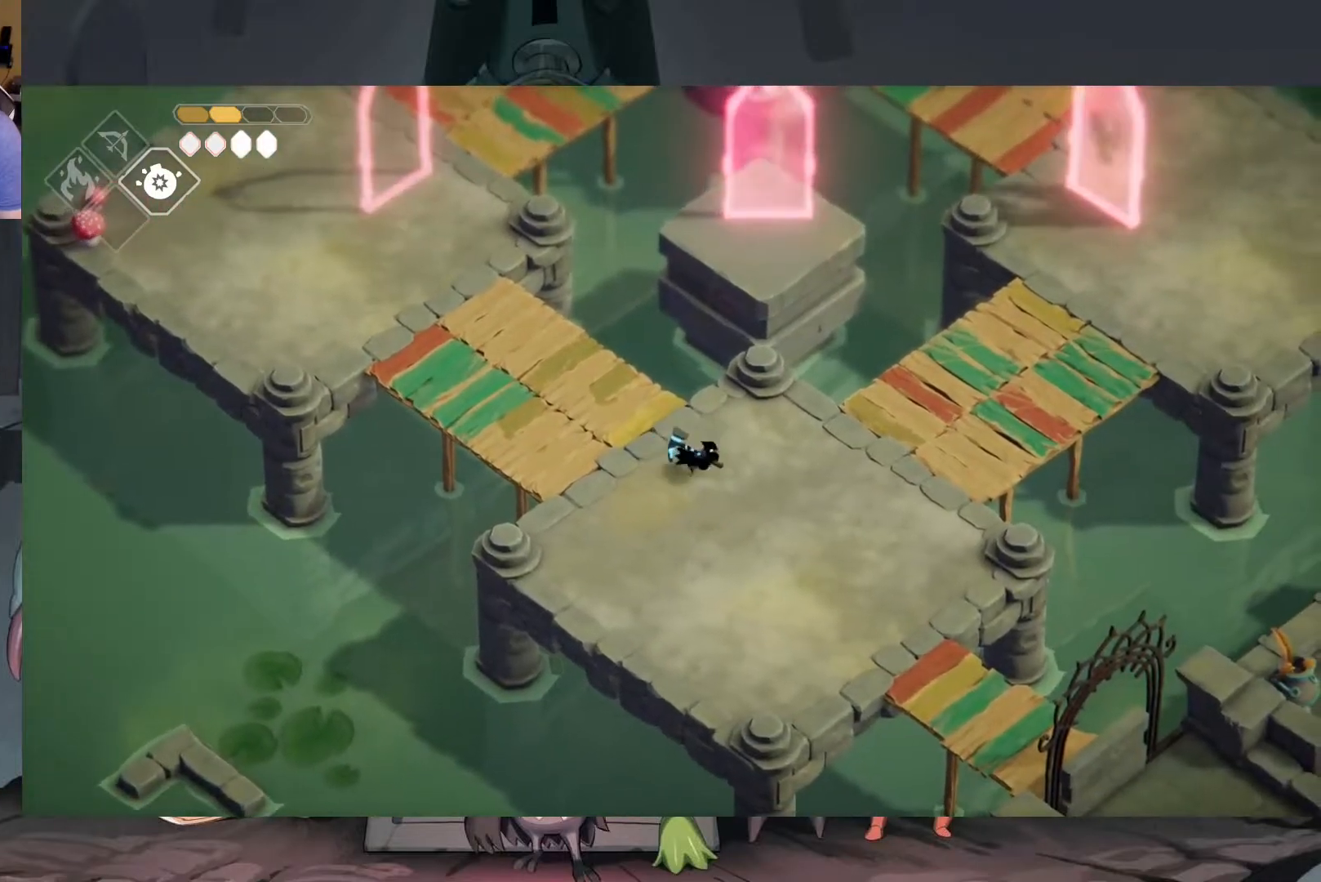
{"buttons": [], "left_stick": "up-right", "right_stick": "center", "events": [[50, "left_stick", "right"], [183, "left_stick", "up-right"]]}
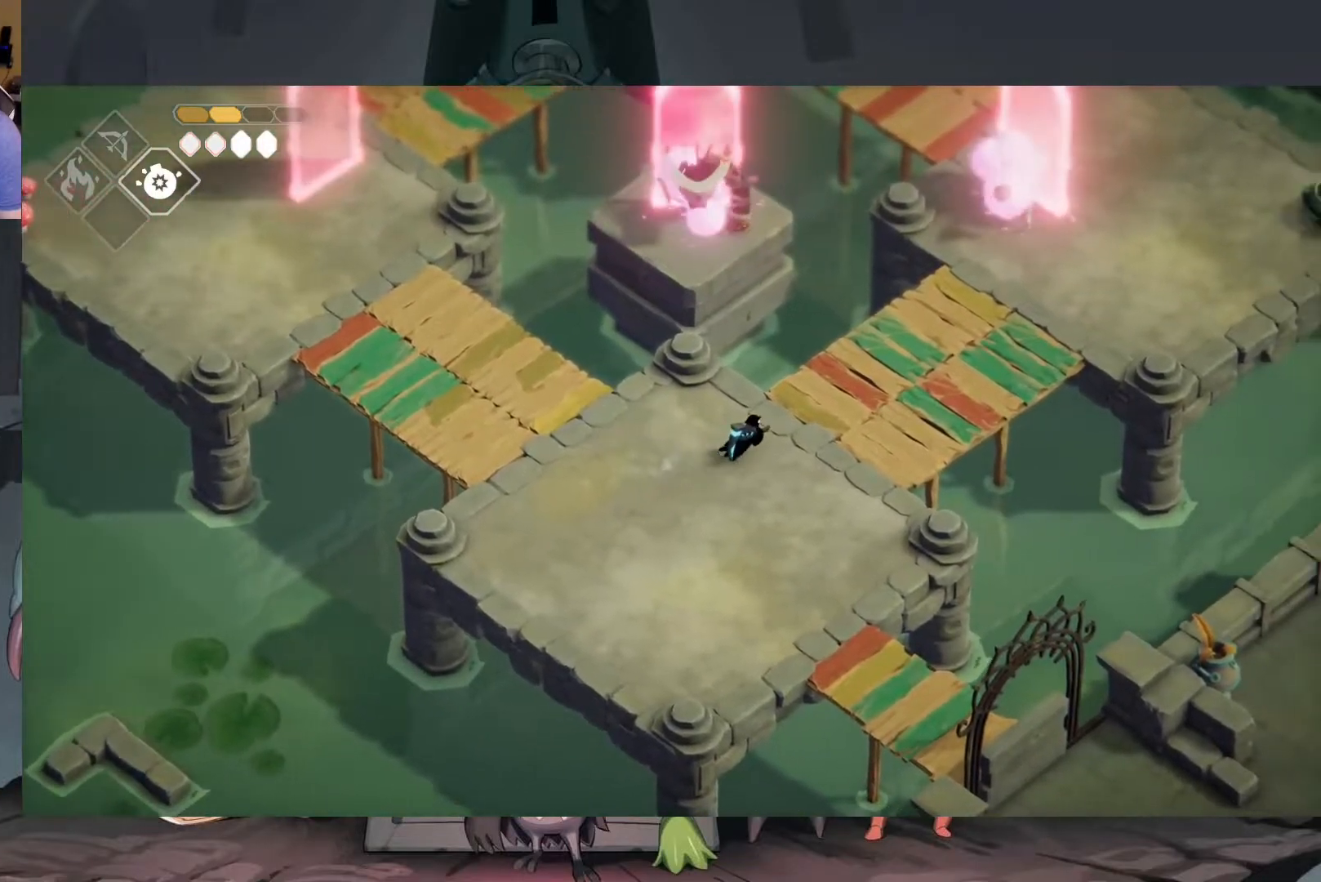
{"buttons": [], "left_stick": "up-right", "right_stick": "center", "events": []}
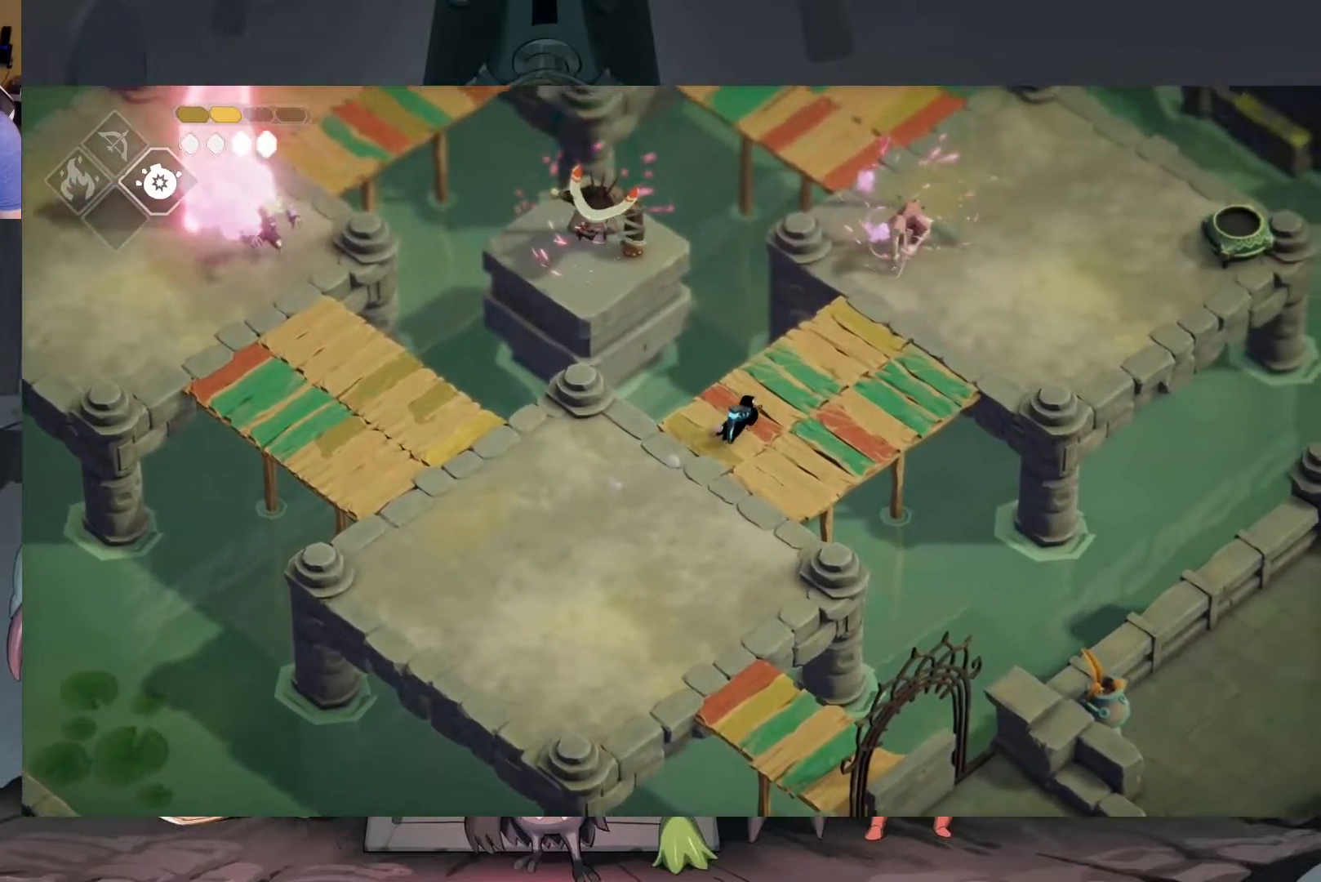
{"buttons": [], "left_stick": "up-right", "right_stick": "center", "events": []}
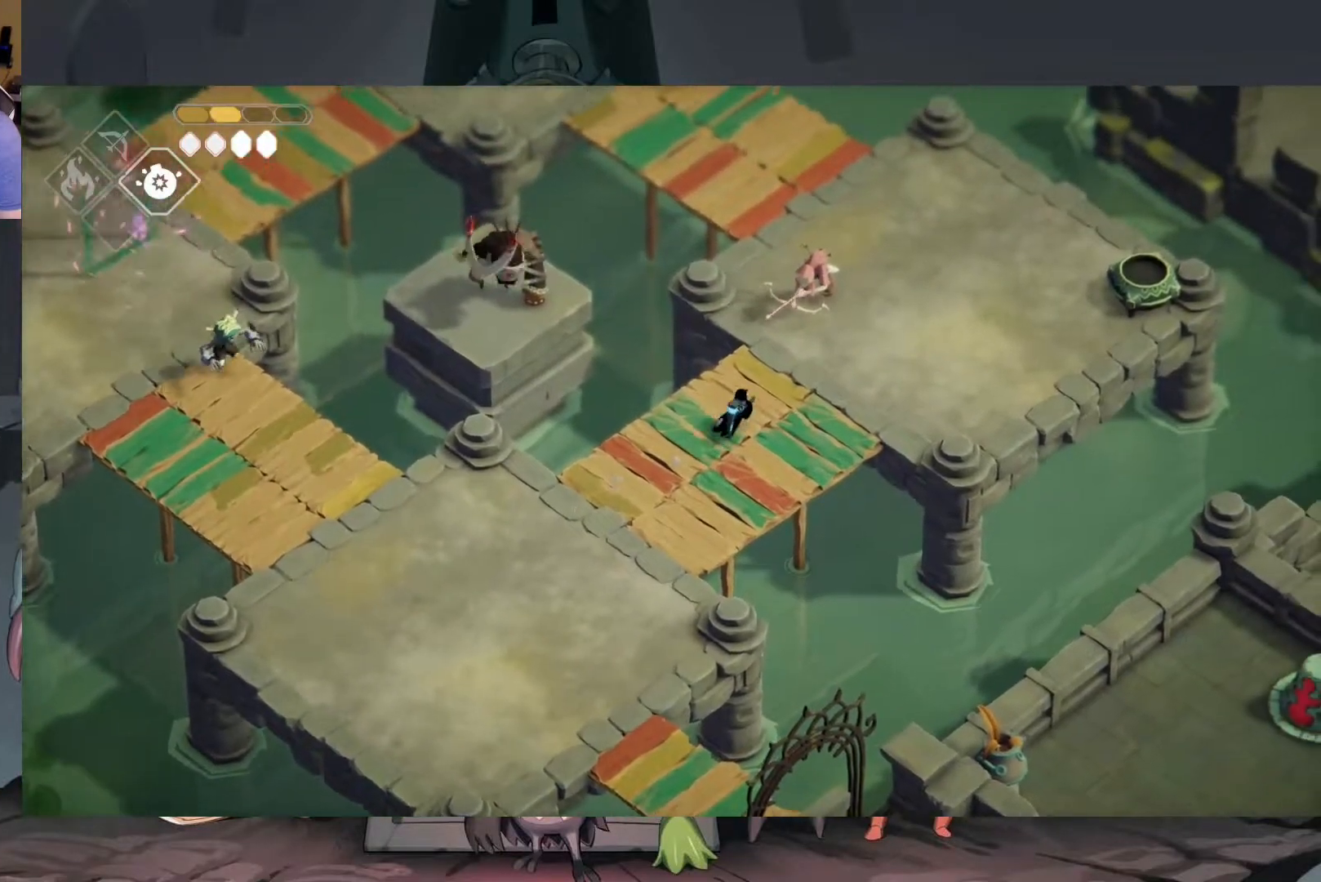
{"buttons": ["X"], "left_stick": "up-right", "right_stick": "center", "events": [[217, "X", "down"], [350, "X", "up"], [450, "X", "down"]]}
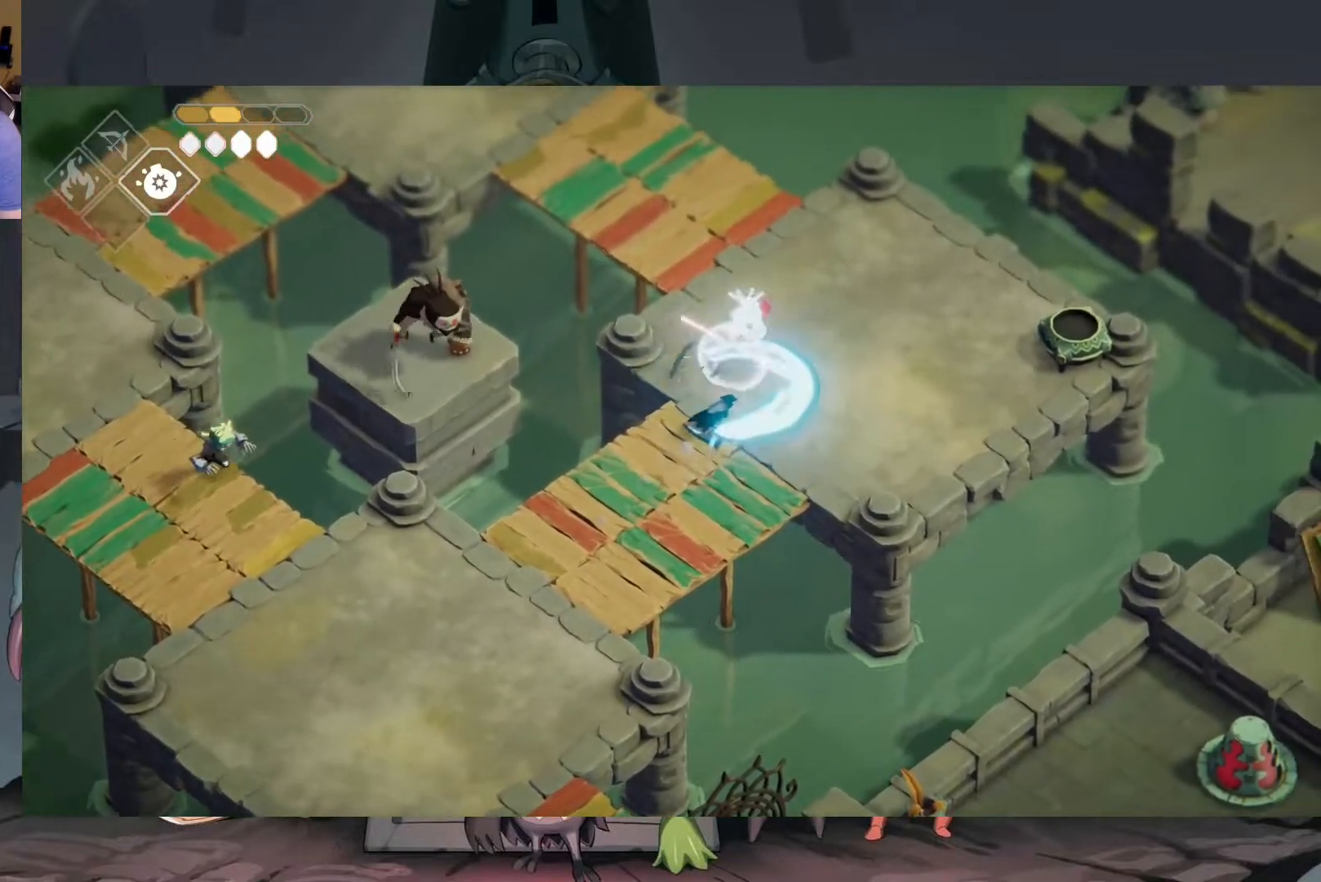
{"buttons": [], "left_stick": "down", "right_stick": "center", "events": [[17, "X", "up"], [83, "X", "down"], [150, "X", "up"], [483, "left_stick", "down"]]}
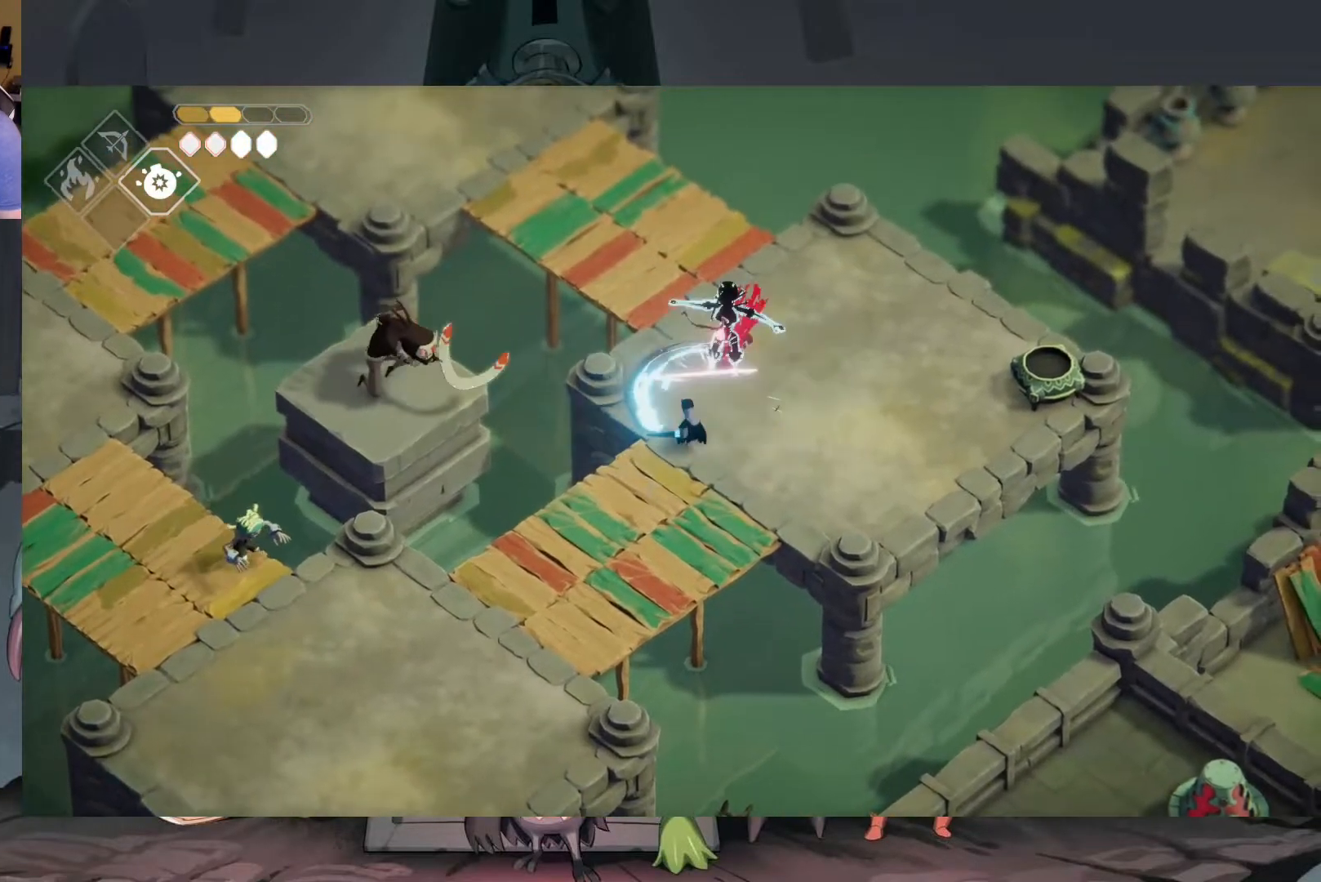
{"buttons": ["A"], "left_stick": "down-left", "right_stick": "center", "events": [[283, "left_stick", "down-left"], [417, "A", "down"]]}
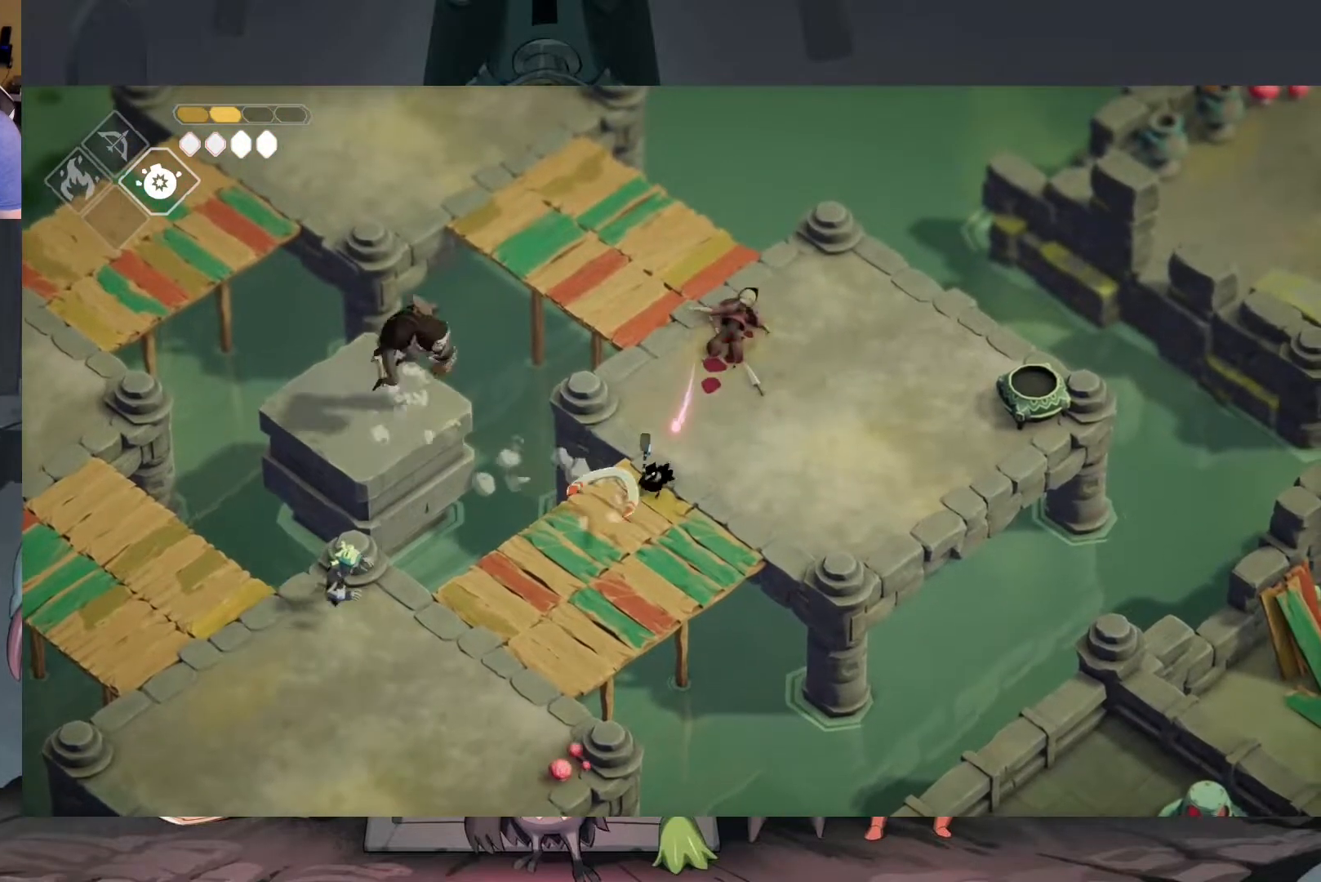
{"buttons": [], "left_stick": "down-left", "right_stick": "center", "events": [[50, "A", "up"]]}
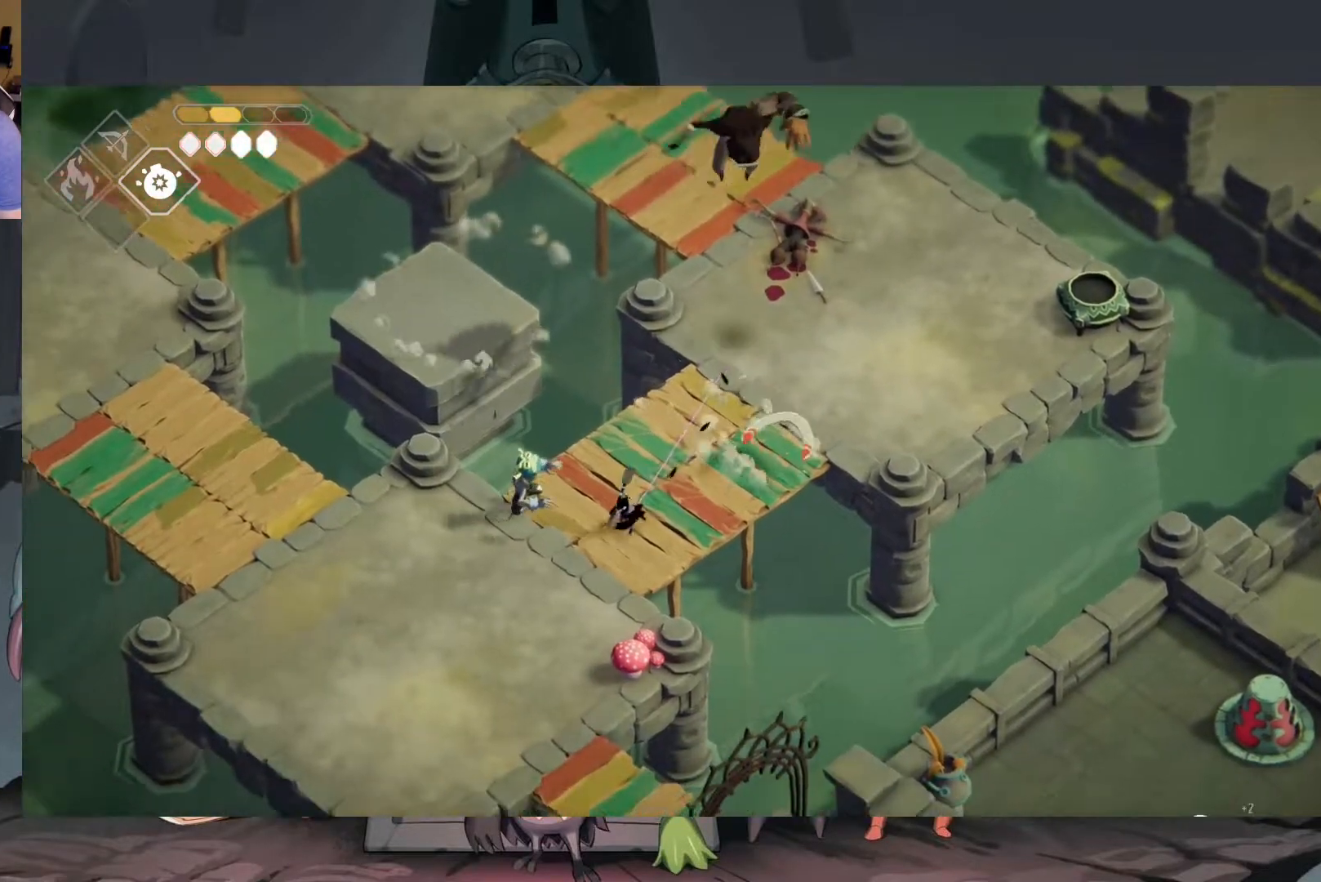
{"buttons": [], "left_stick": "down-left", "right_stick": "center", "events": [[83, "A", "down"], [150, "A", "up"], [250, "A", "down"], [317, "A", "up"]]}
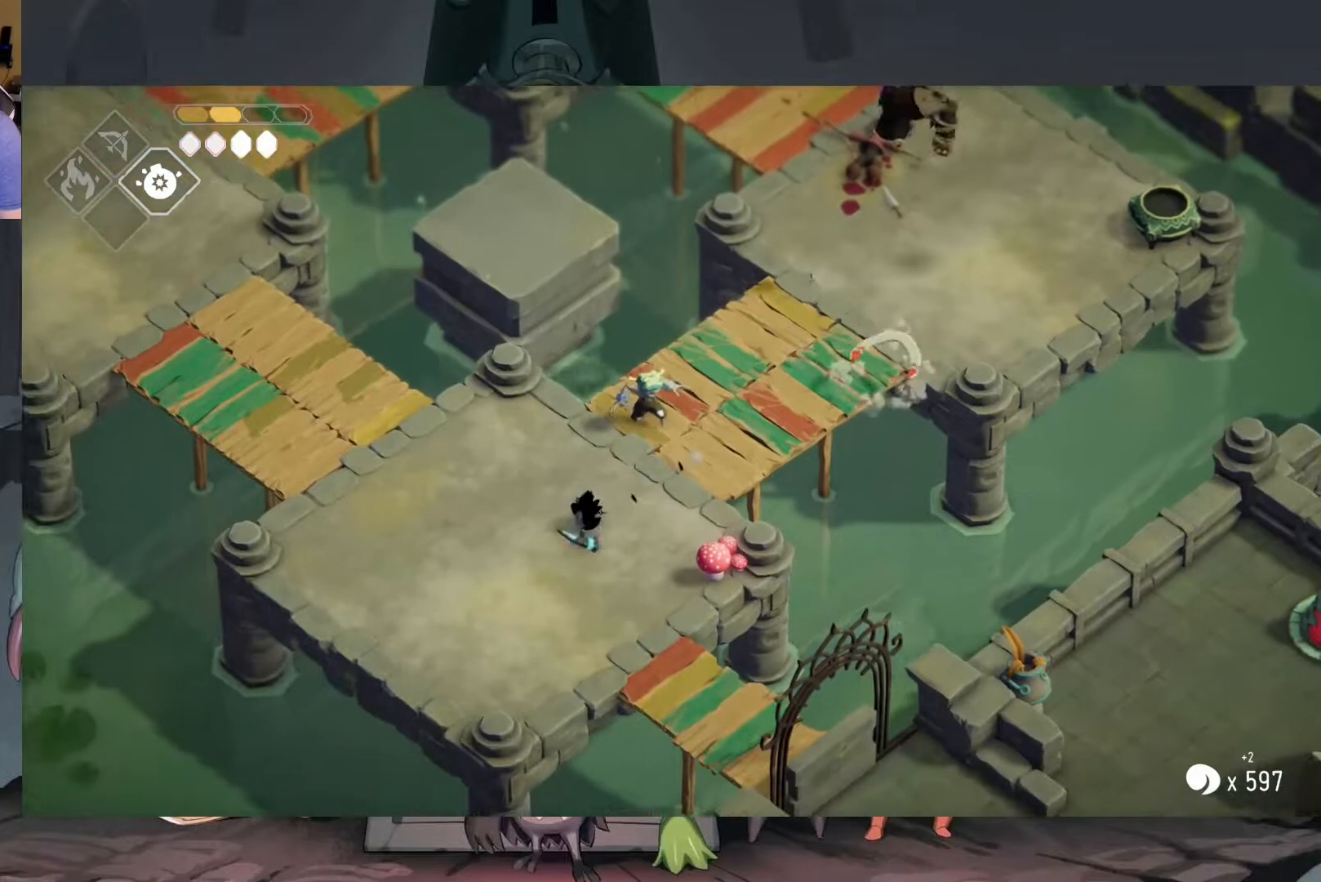
{"buttons": [], "left_stick": "left", "right_stick": "center", "events": [[150, "left_stick", "left"]]}
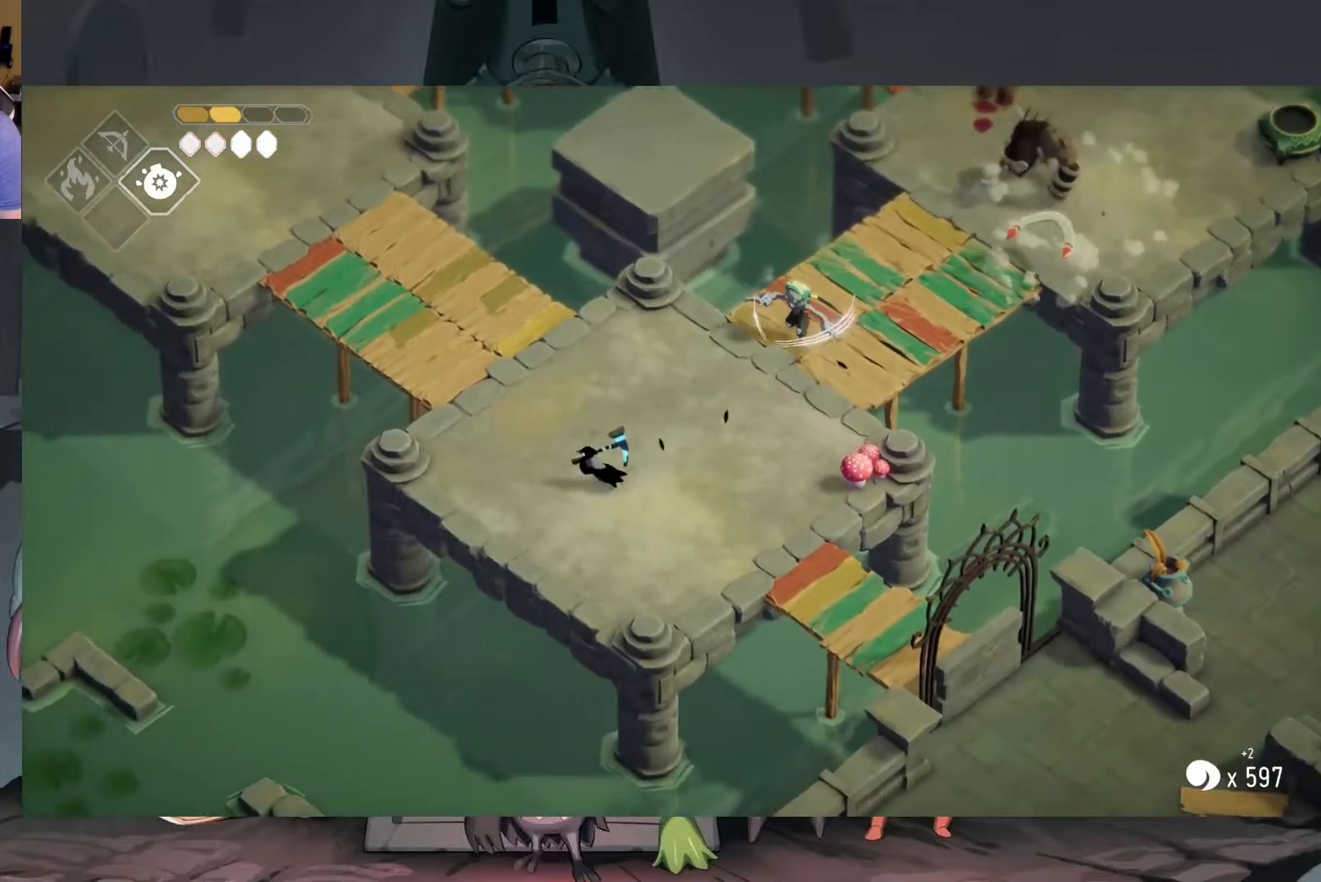
{"buttons": [], "left_stick": "up-right", "right_stick": "center", "events": [[150, "left_stick", "up-left"], [350, "left_stick", "up-right"]]}
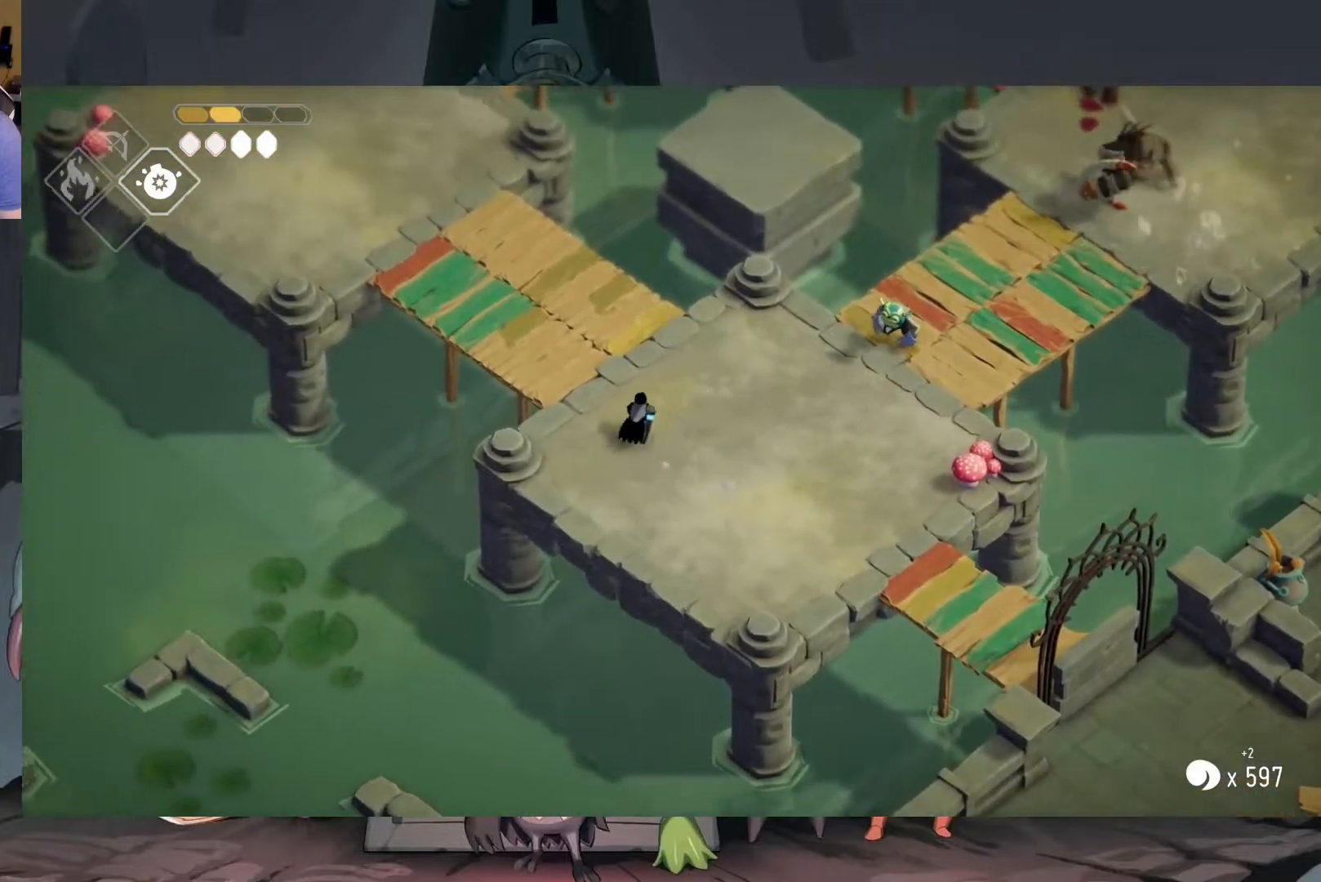
{"buttons": [], "left_stick": "right", "right_stick": "center", "events": [[183, "left_stick", "right"]]}
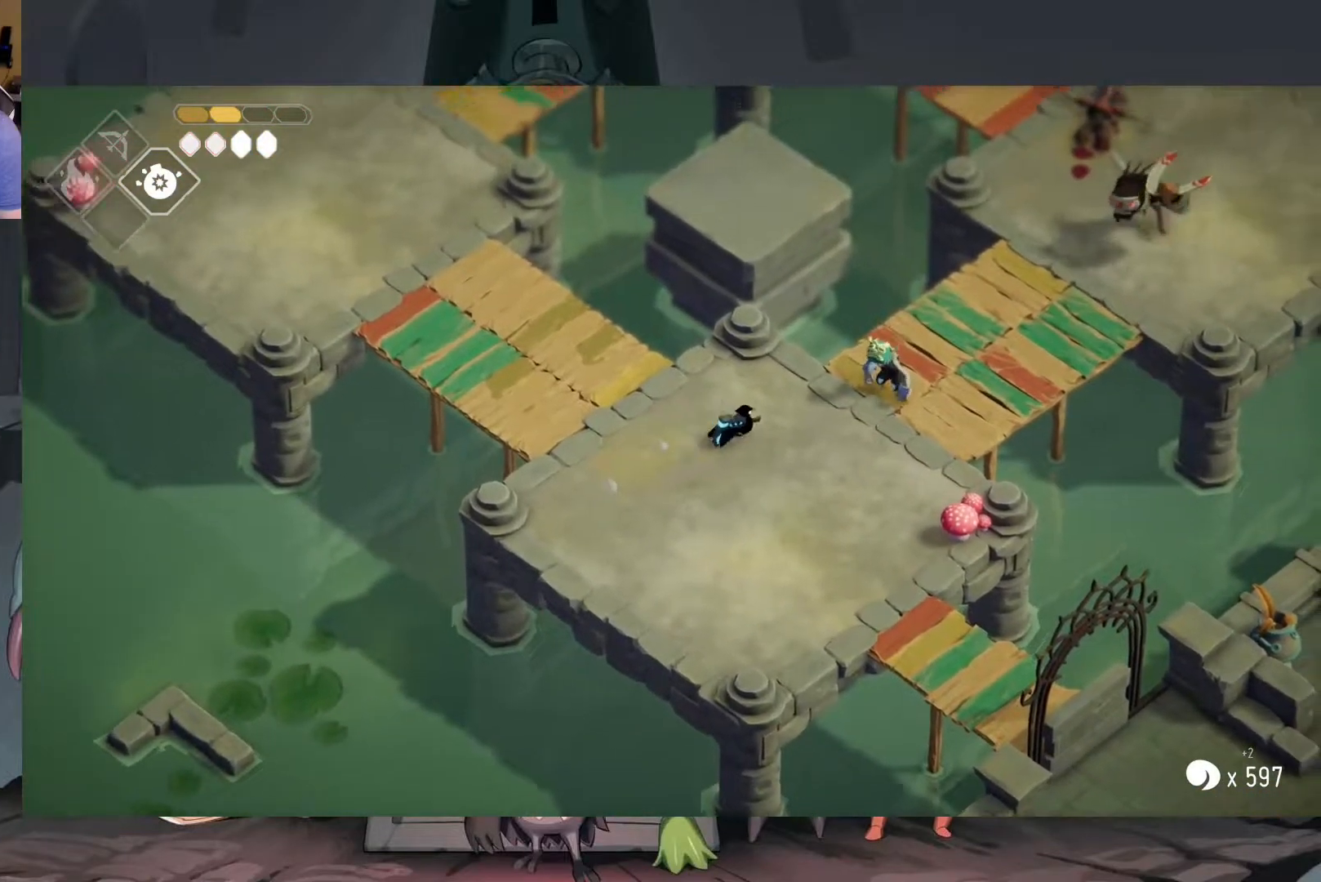
{"buttons": ["X"], "left_stick": "right", "right_stick": "center", "events": [[83, "X", "down"], [183, "X", "up"], [317, "X", "down"], [383, "X", "up"], [483, "X", "down"]]}
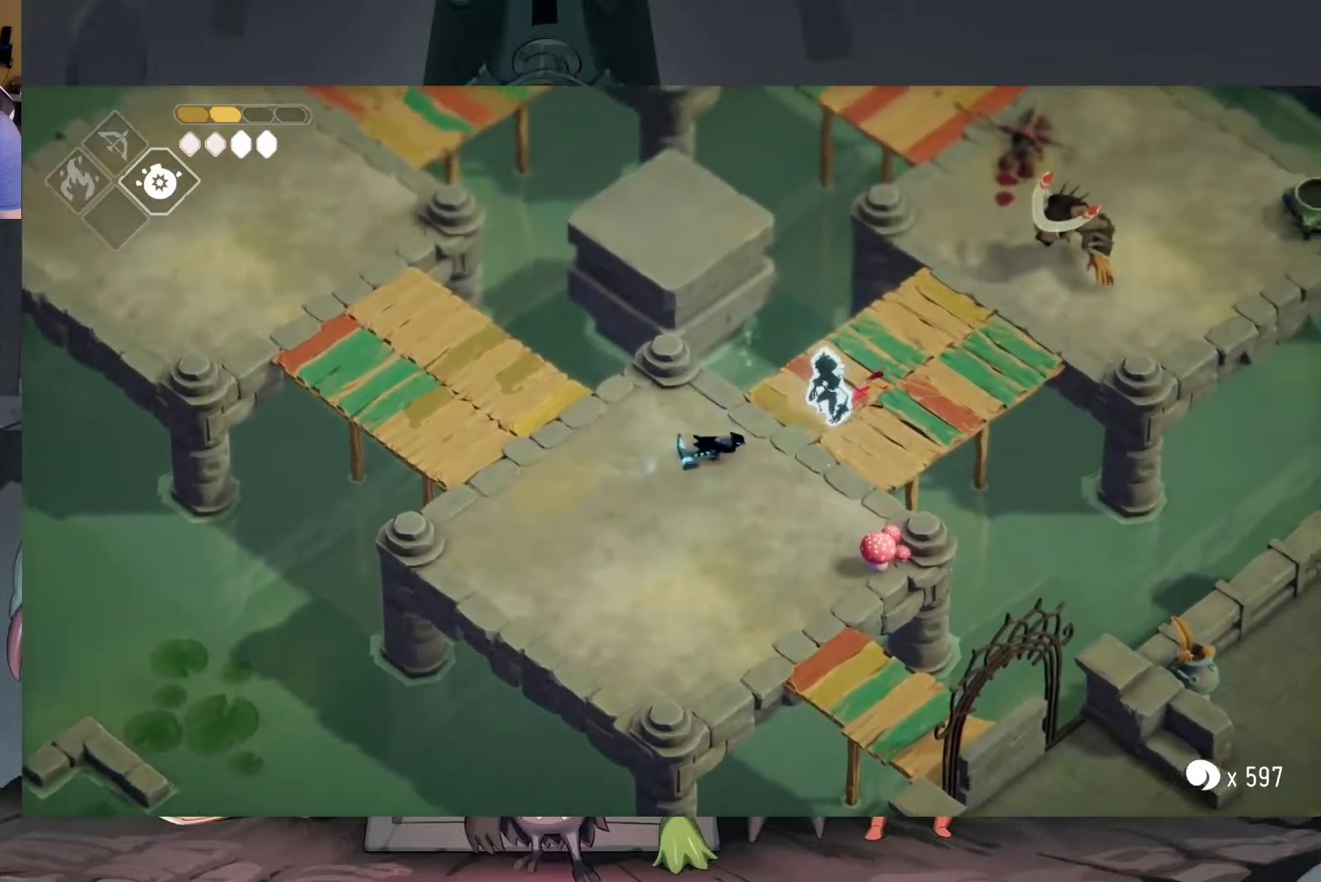
{"buttons": [], "left_stick": "center", "right_stick": "center", "events": [[83, "X", "up"], [183, "left_stick", "center"], [350, "X", "down"], [450, "X", "up"]]}
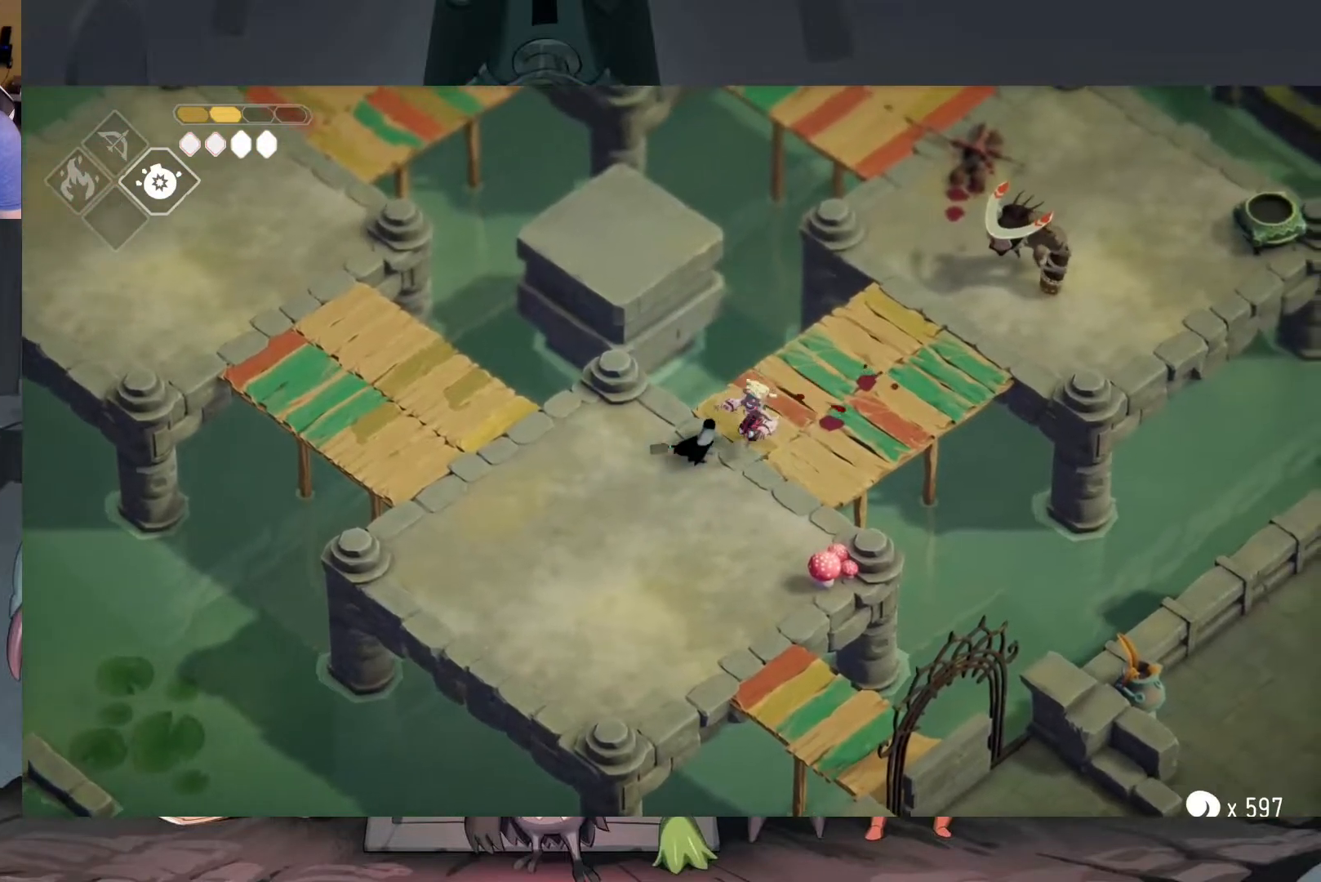
{"buttons": [], "left_stick": "center", "right_stick": "center", "events": [[50, "X", "down"], [117, "X", "up"], [417, "X", "down"], [483, "X", "up"]]}
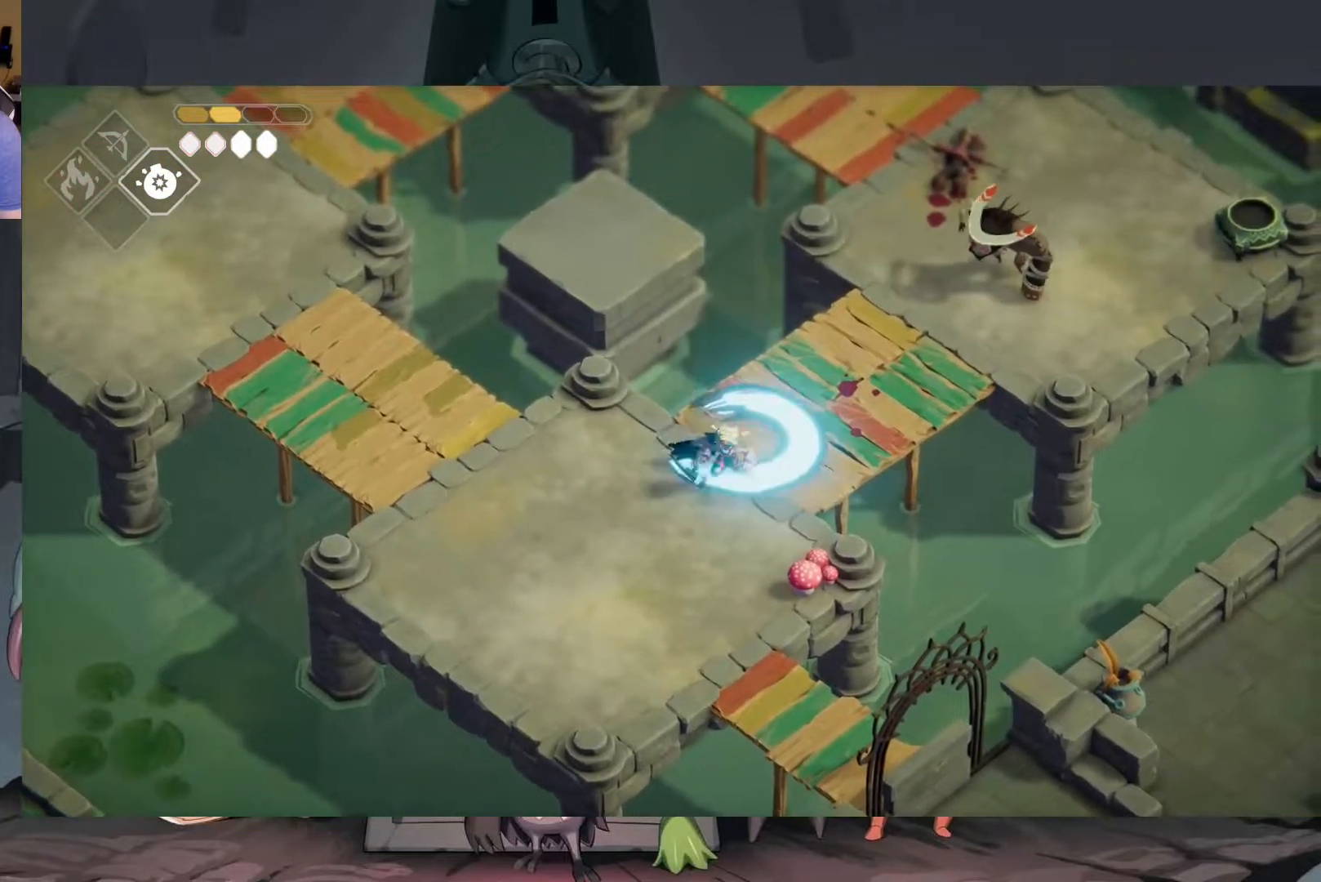
{"buttons": [], "left_stick": "right", "right_stick": "center", "events": [[483, "left_stick", "right"]]}
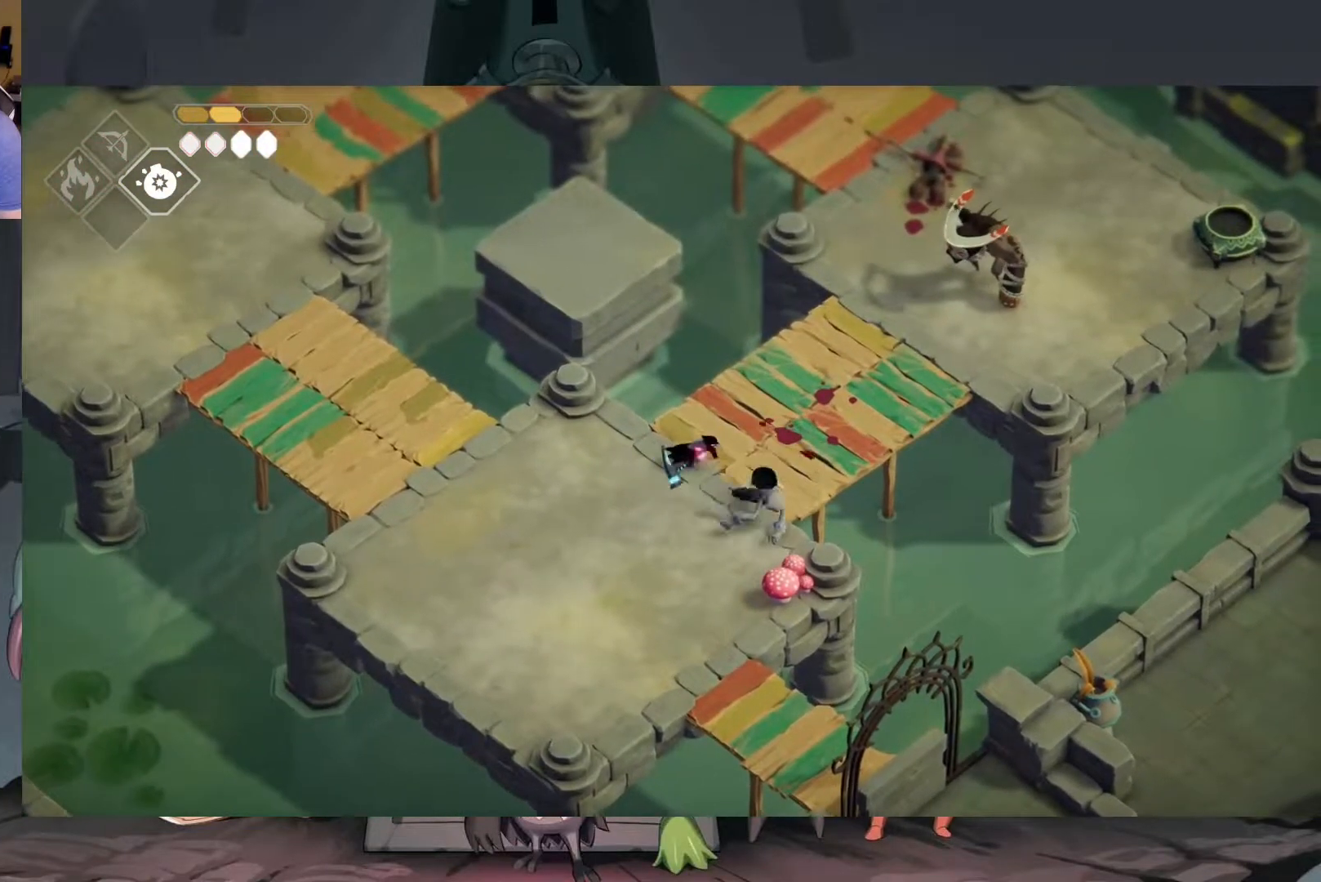
{"buttons": [], "left_stick": "up-right", "right_stick": "center", "events": [[183, "left_stick", "up-right"]]}
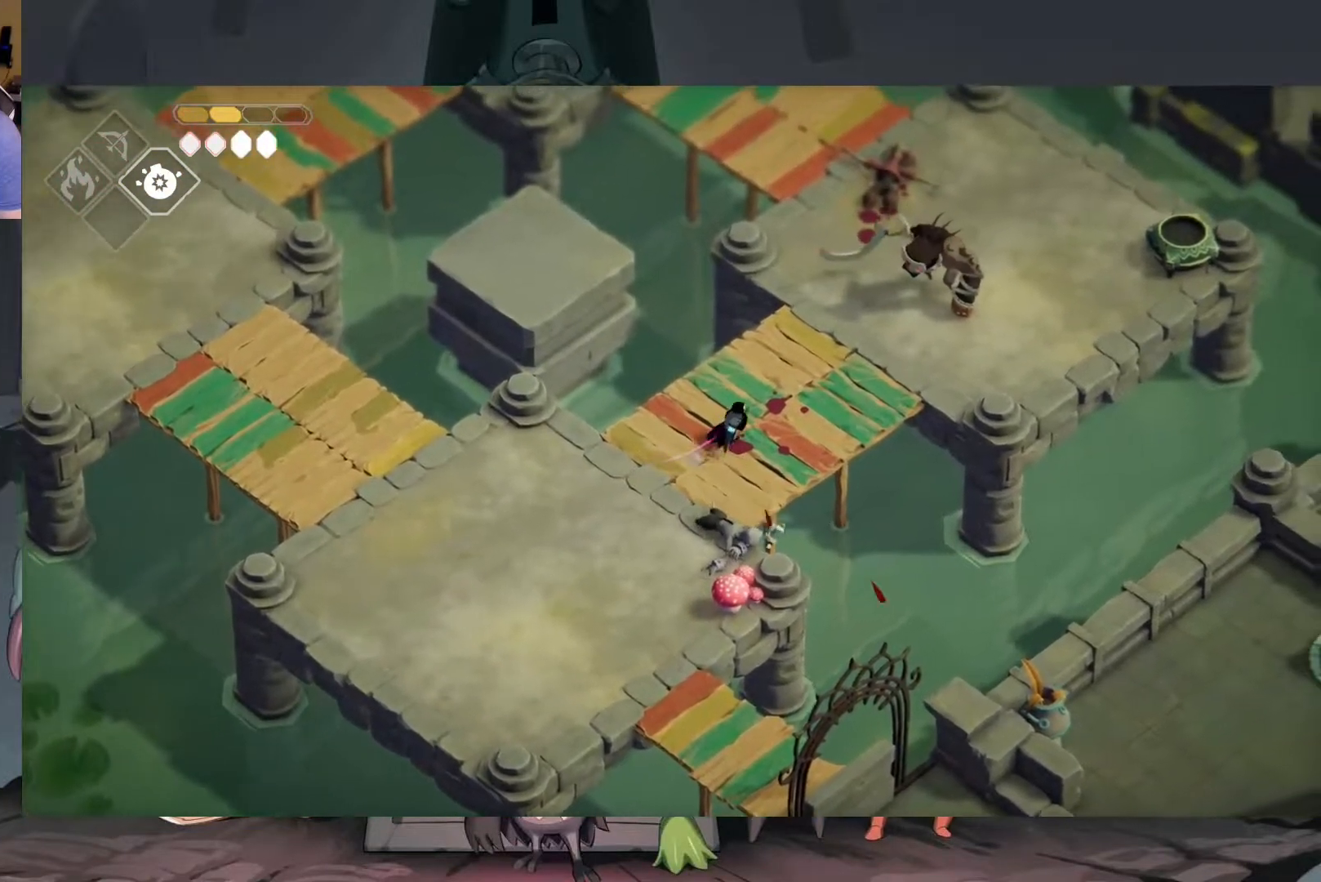
{"buttons": [], "left_stick": "down-left", "right_stick": "center", "events": [[217, "left_stick", "down-right"], [350, "left_stick", "left"], [450, "left_stick", "down-left"]]}